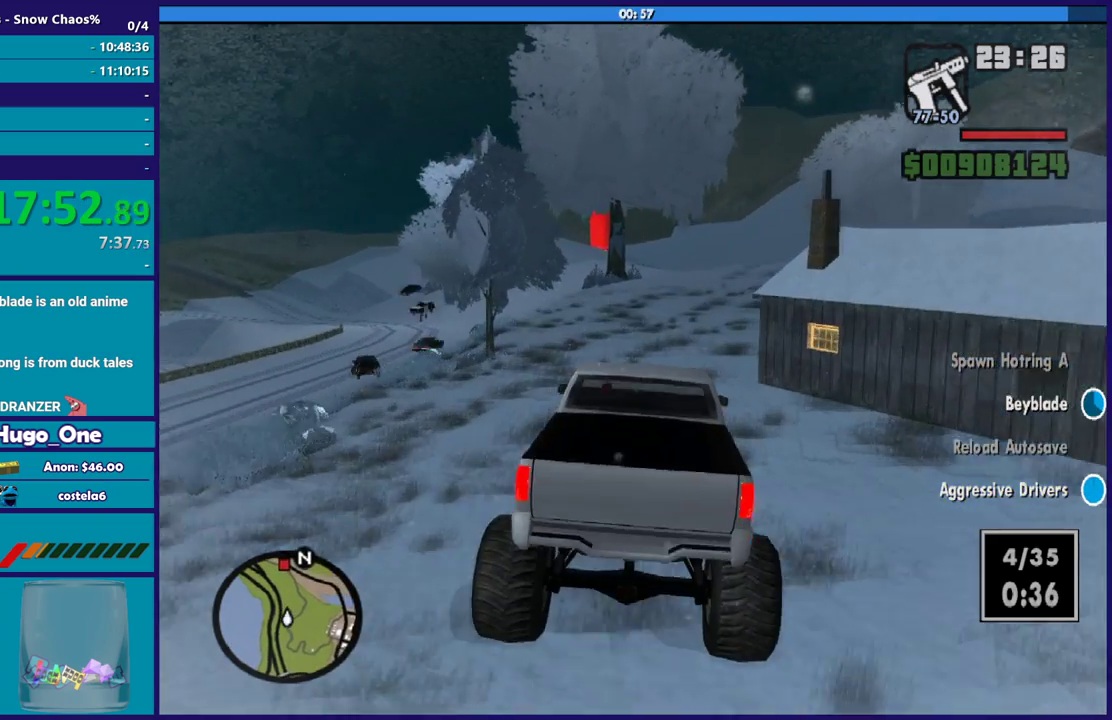
Gameplay with a controller (Xbox layout); each line is a JSON object with the inputs held at the frame after it. "events" lists button and stick changes between this image and that frame as [ms after this image, input, new state], when the widget could be followed in between.
{"buttons": ["R2"], "left_stick": "center", "right_stick": "down-right", "events": [[100, "left_stick", "right"], [267, "right_stick", "down"], [434, "left_stick", "center"], [467, "right_stick", "down-right"]]}
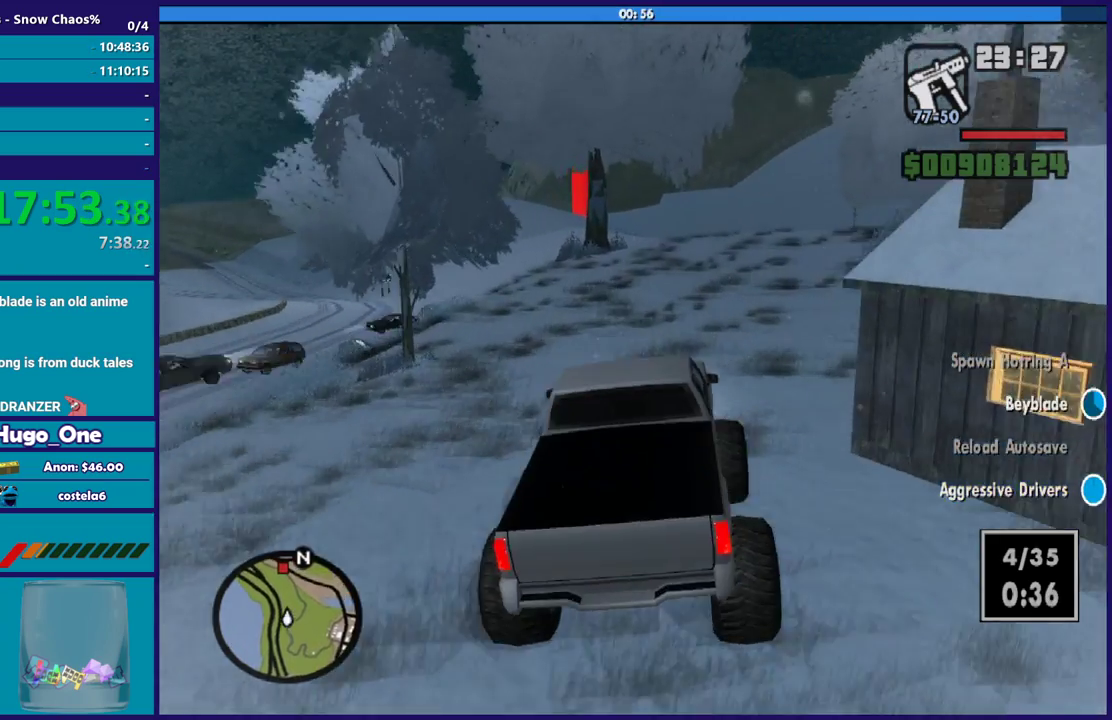
{"buttons": ["R2"], "left_stick": "center", "right_stick": "center", "events": [[33, "left_stick", "down-right"], [200, "left_stick", "center"], [300, "right_stick", "center"]]}
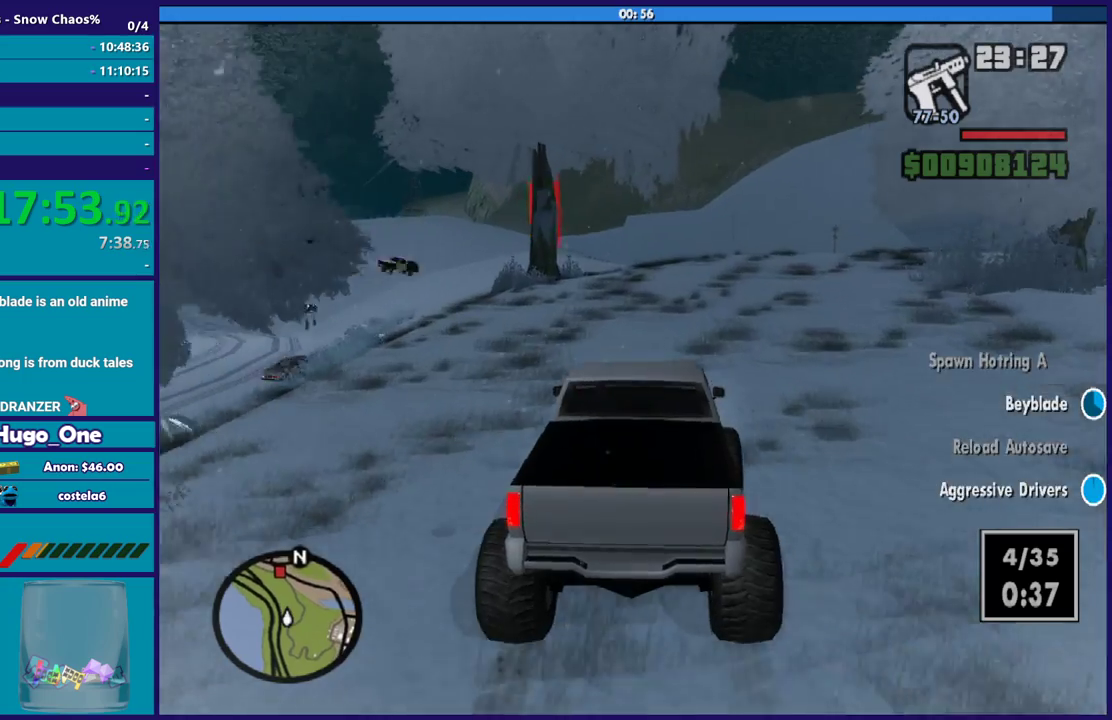
{"buttons": ["R2"], "left_stick": "center", "right_stick": "center", "events": []}
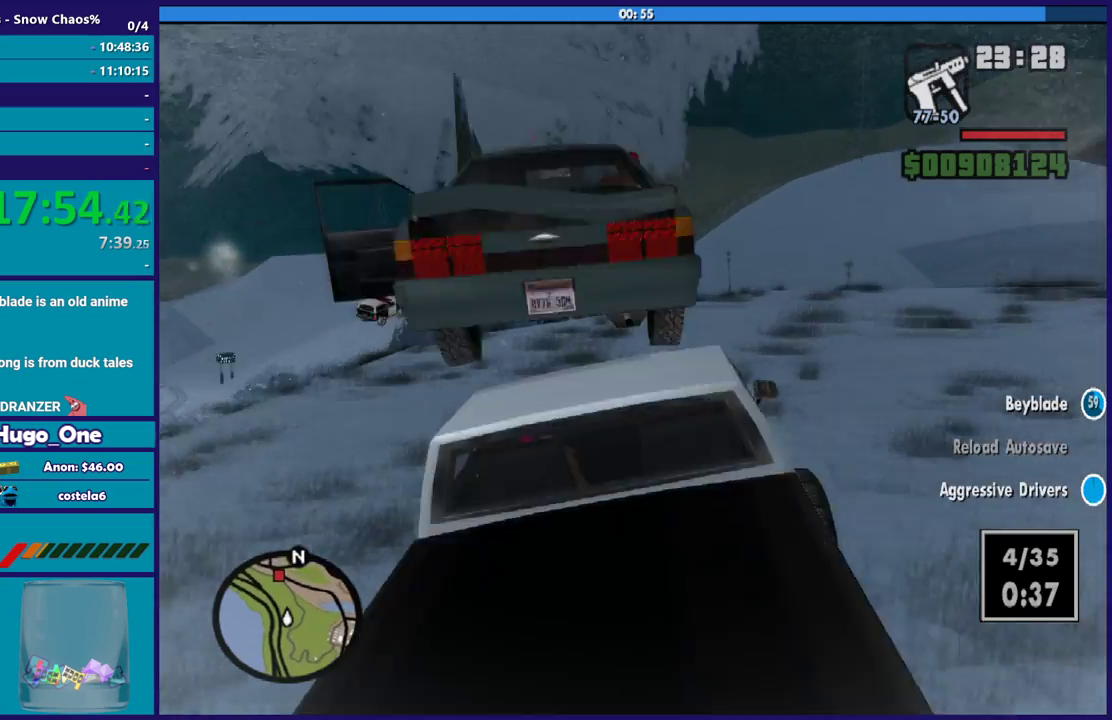
{"buttons": ["R2"], "left_stick": "center", "right_stick": "center", "events": [[233, "right_stick", "down"], [333, "right_stick", "center"]]}
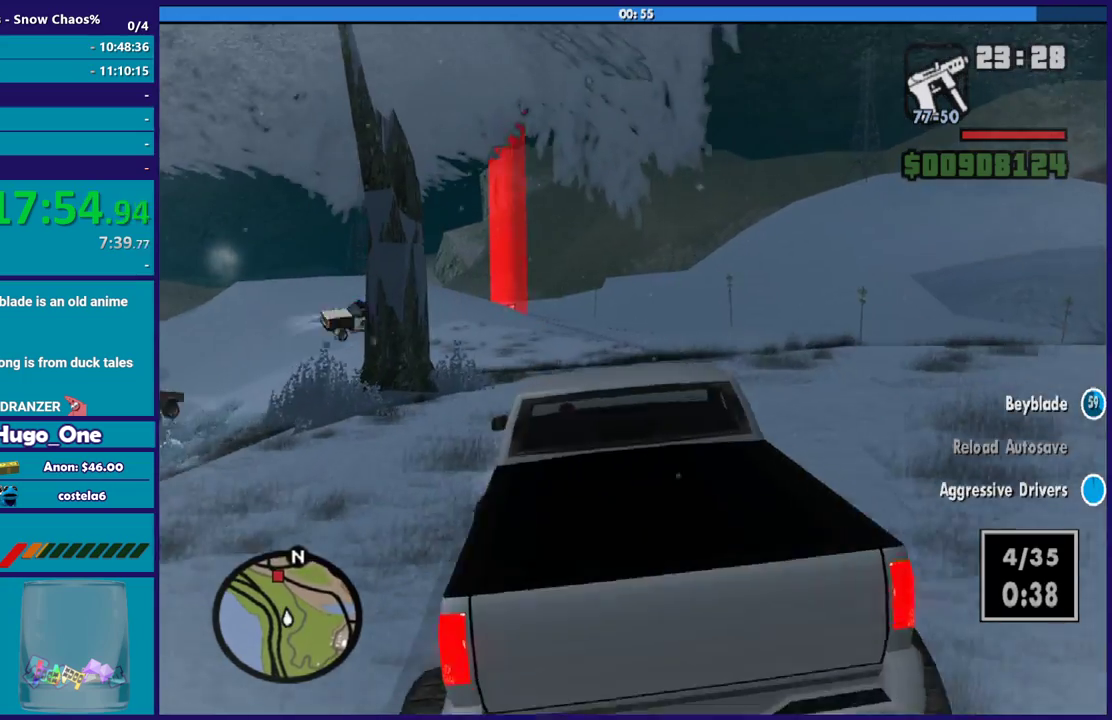
{"buttons": ["R2"], "left_stick": "down-right", "right_stick": "center", "events": [[33, "left_stick", "left"], [234, "left_stick", "down-right"], [367, "left_stick", "center"], [467, "left_stick", "down-right"]]}
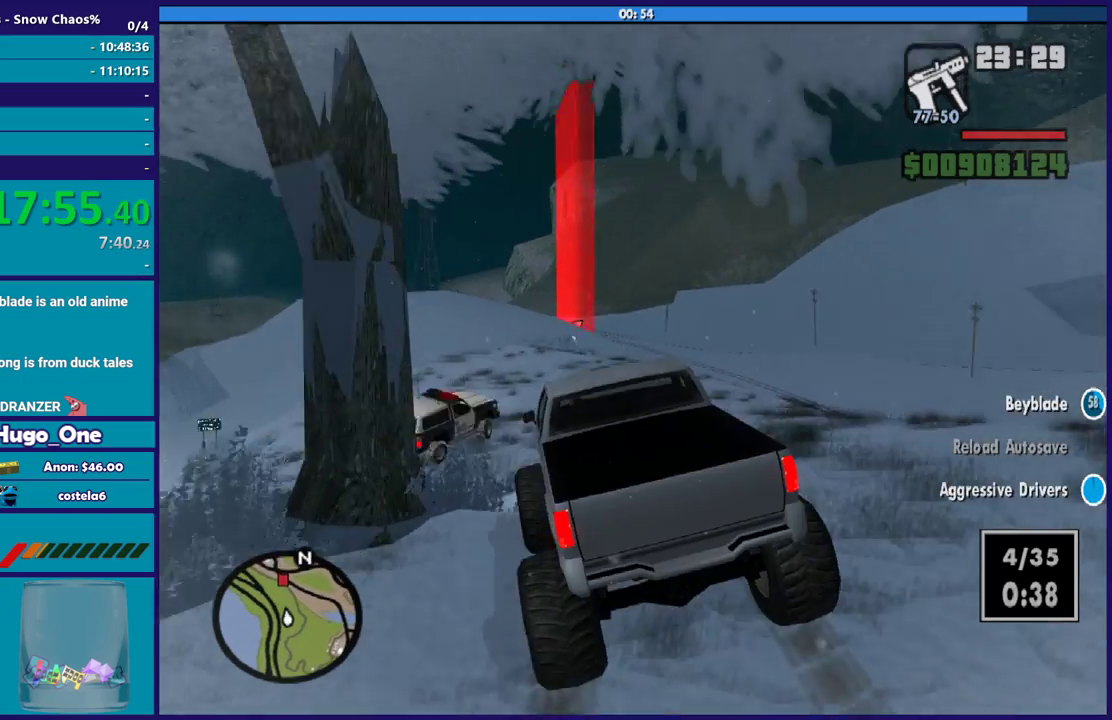
{"buttons": ["R2"], "left_stick": "center", "right_stick": "down", "events": [[233, "left_stick", "center"], [300, "left_stick", "down-right"], [300, "right_stick", "down"], [467, "left_stick", "center"]]}
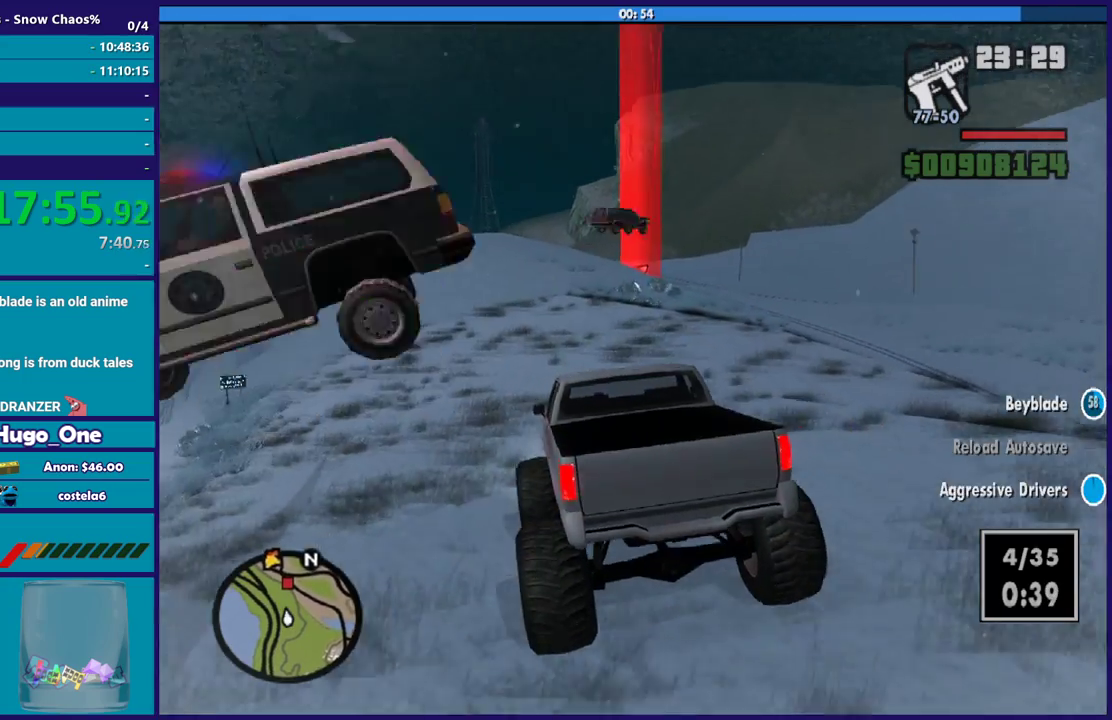
{"buttons": ["R2"], "left_stick": "right", "right_stick": "down", "events": [[33, "left_stick", "down-right"], [267, "left_stick", "center"], [367, "left_stick", "down-right"], [501, "left_stick", "right"]]}
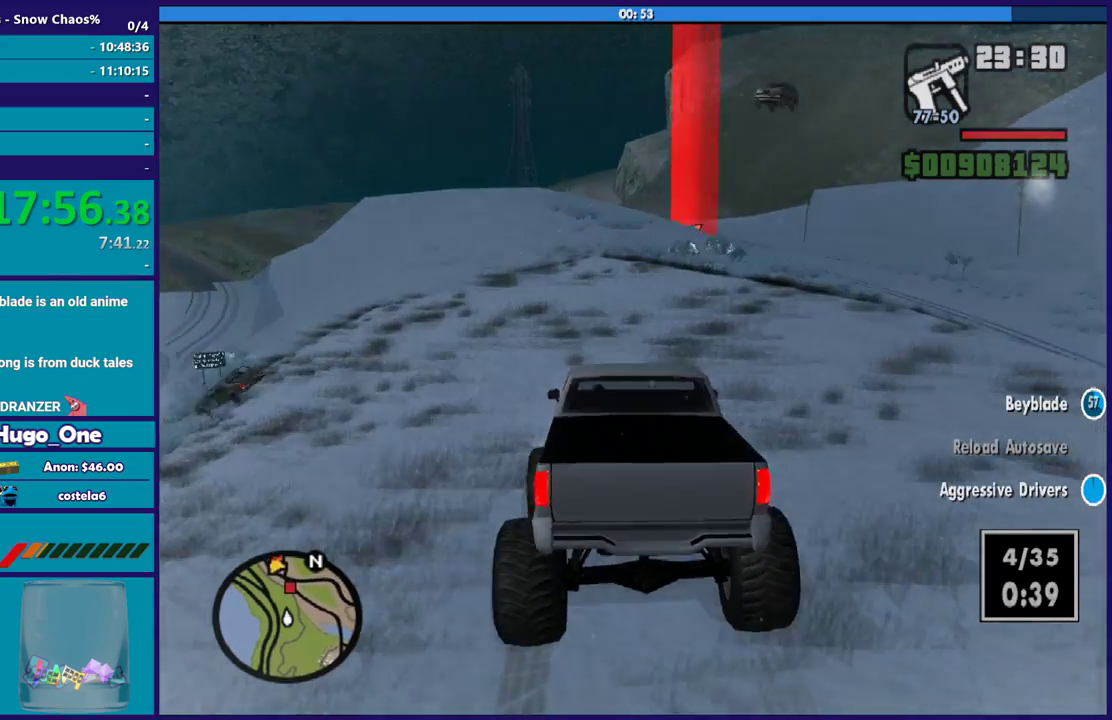
{"buttons": ["R2"], "left_stick": "center", "right_stick": "center", "events": [[300, "right_stick", "down-right"], [333, "left_stick", "center"], [367, "right_stick", "center"]]}
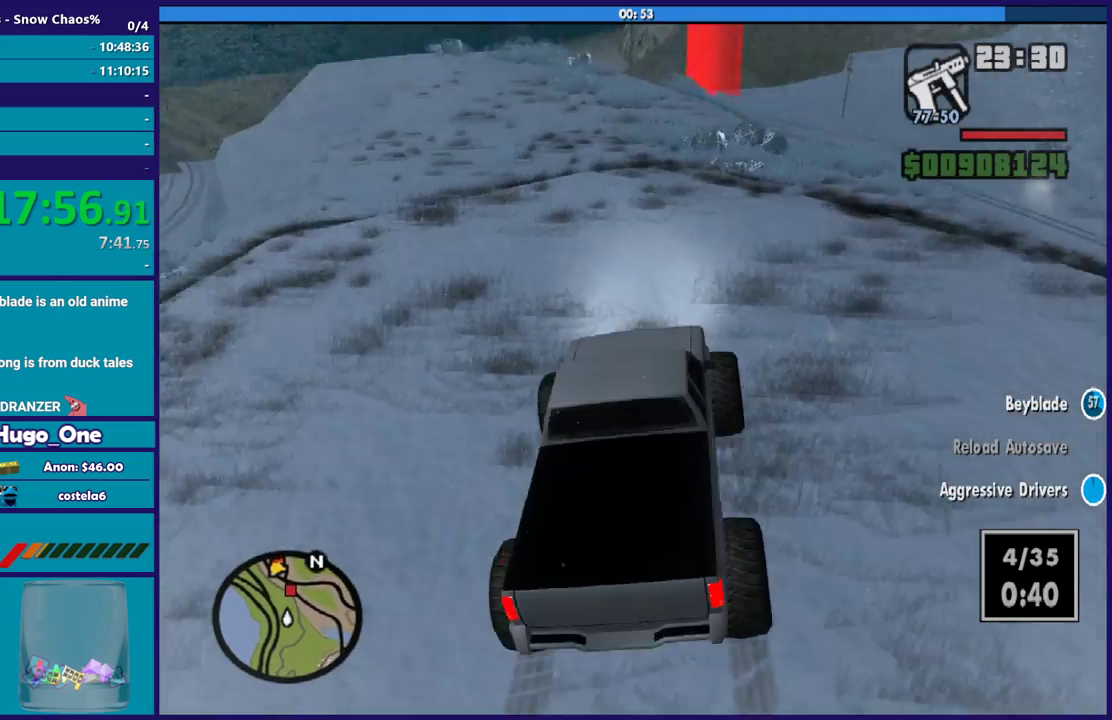
{"buttons": ["R2"], "left_stick": "center", "right_stick": "center", "events": [[33, "left_stick", "right"], [200, "left_stick", "center"], [300, "left_stick", "right"], [501, "left_stick", "center"]]}
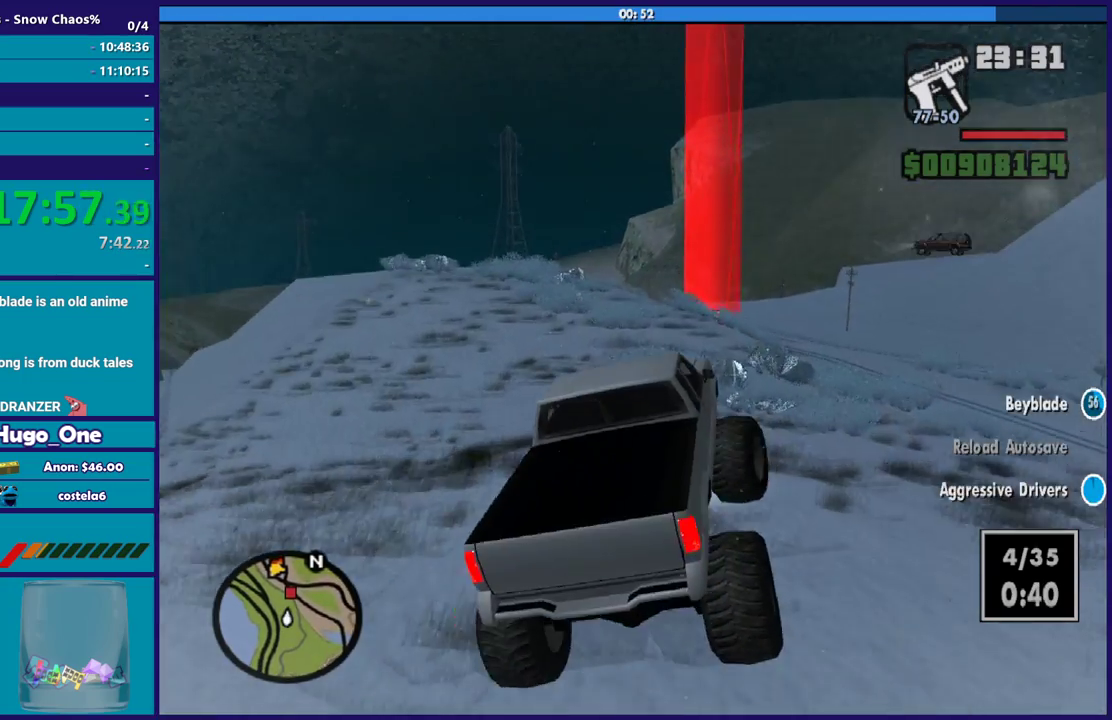
{"buttons": ["R2"], "left_stick": "left", "right_stick": "center", "events": [[333, "left_stick", "left"]]}
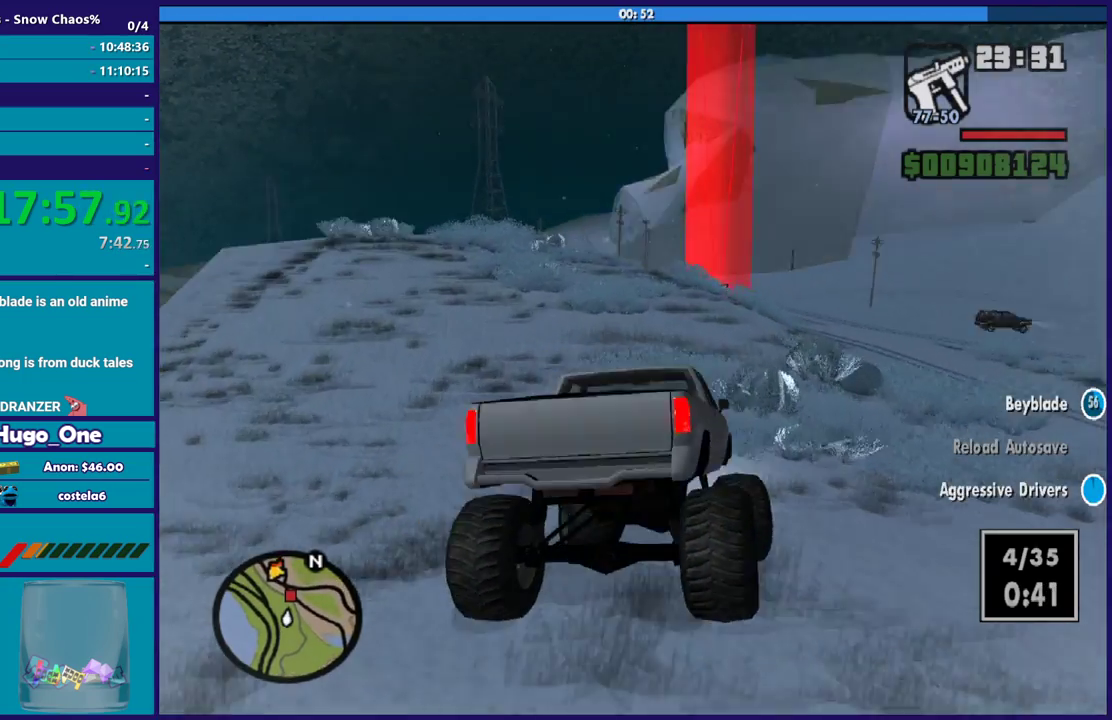
{"buttons": ["R2"], "left_stick": "left", "right_stick": "down-right", "events": [[33, "left_stick", "center"], [33, "right_stick", "down-right"], [367, "left_stick", "left"]]}
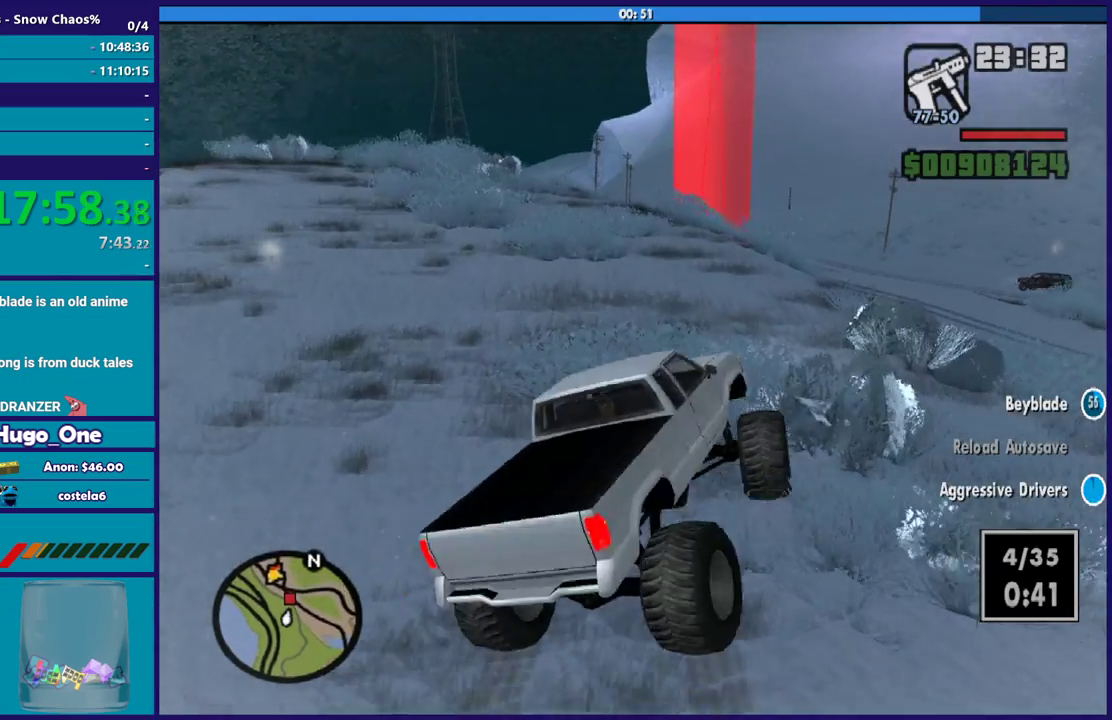
{"buttons": ["R2"], "left_stick": "down-right", "right_stick": "down", "events": [[400, "left_stick", "down-right"], [433, "right_stick", "down"]]}
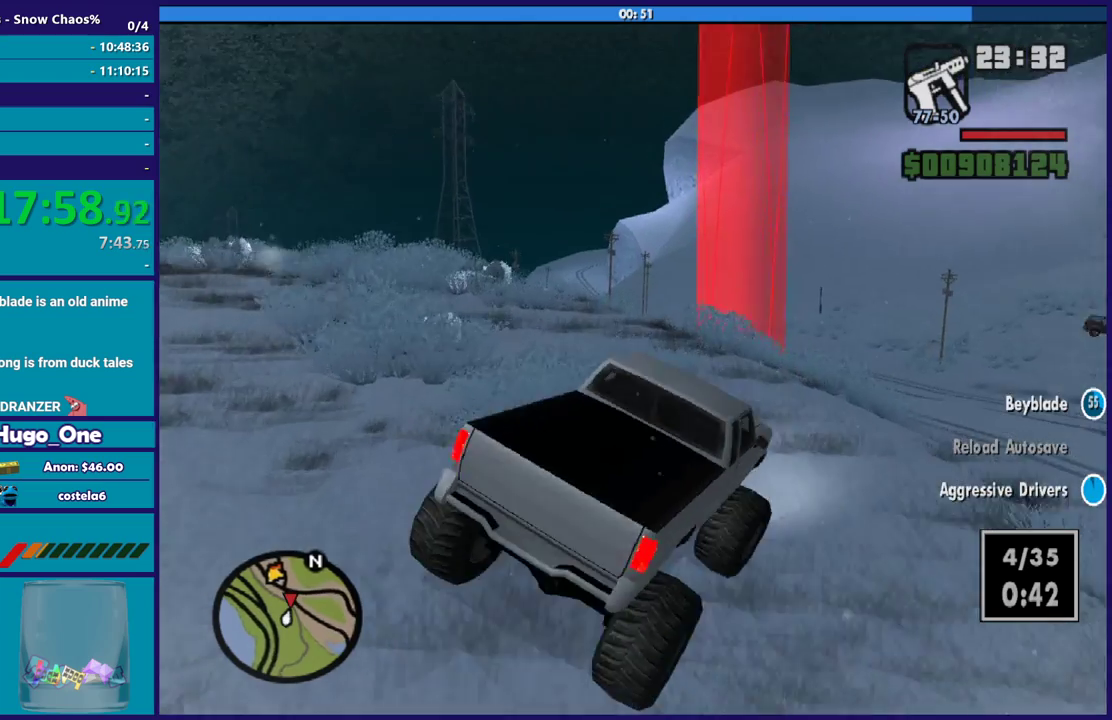
{"buttons": ["R2"], "left_stick": "left", "right_stick": "down-right", "events": [[134, "right_stick", "down-right"], [200, "left_stick", "center"], [300, "left_stick", "left"]]}
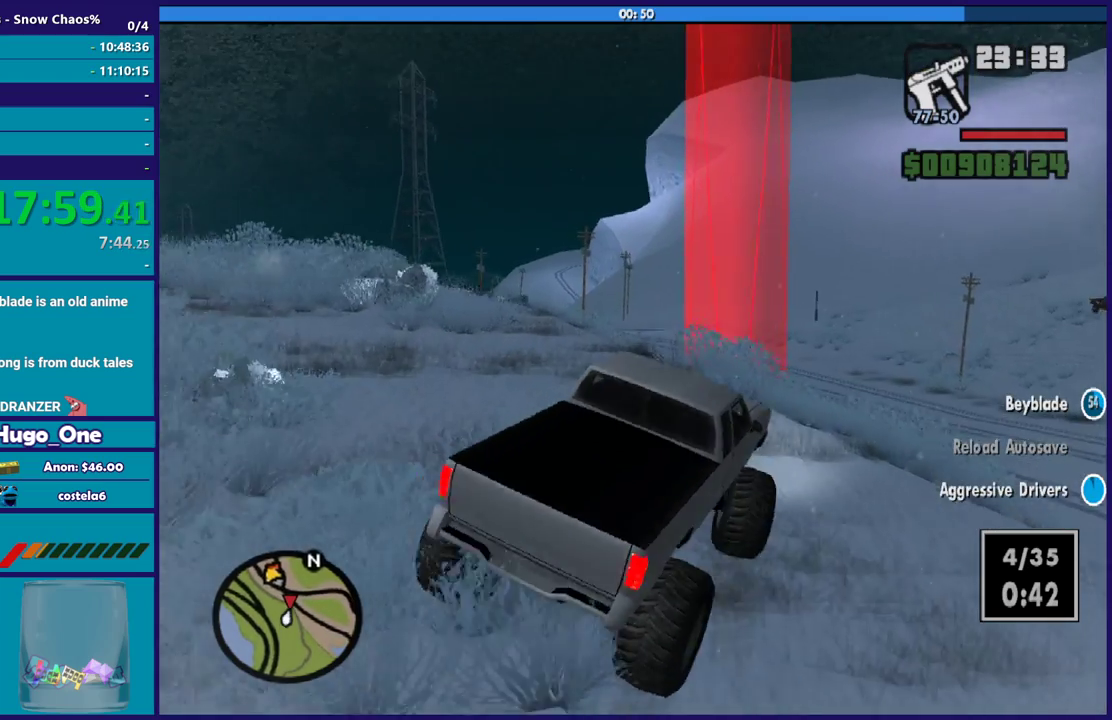
{"buttons": ["R2"], "left_stick": "right", "right_stick": "down", "events": [[33, "right_stick", "down"], [66, "left_stick", "center"], [133, "left_stick", "left"], [266, "left_stick", "down-right"], [433, "left_stick", "right"]]}
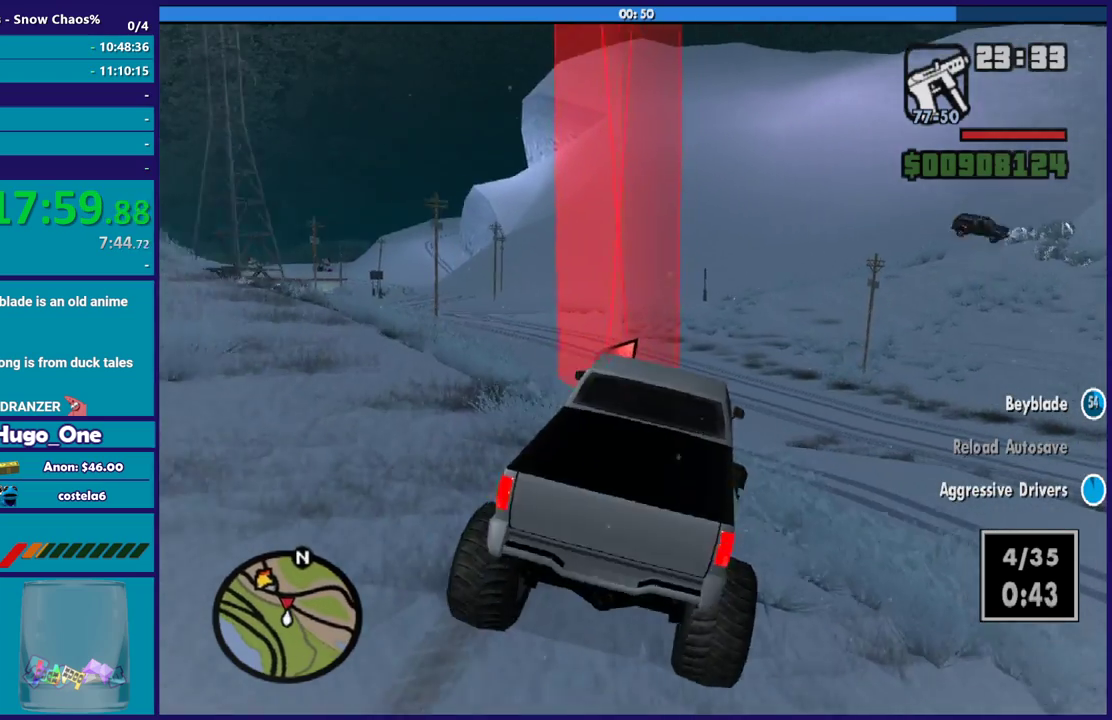
{"buttons": [], "left_stick": "left", "right_stick": "center", "events": [[100, "left_stick", "center"], [167, "left_stick", "left"], [167, "right_stick", "center"], [467, "R2", "up"]]}
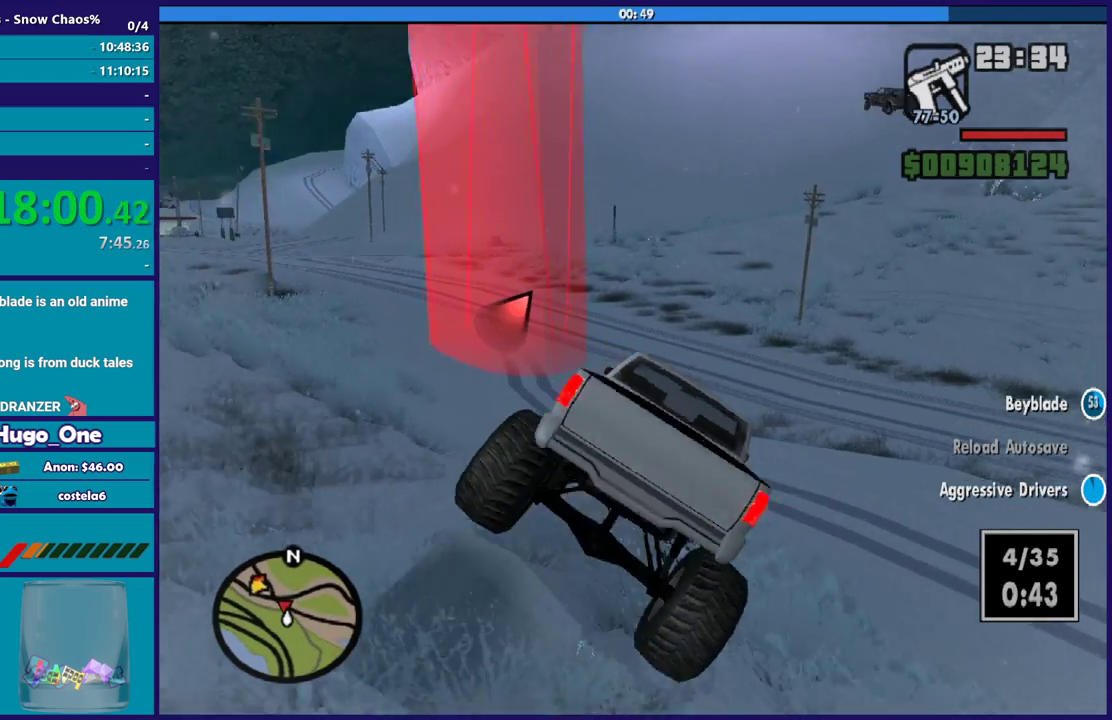
{"buttons": [], "left_stick": "left", "right_stick": "down-left", "events": [[100, "right_stick", "down-left"], [300, "right_stick", "center"], [467, "right_stick", "down-left"]]}
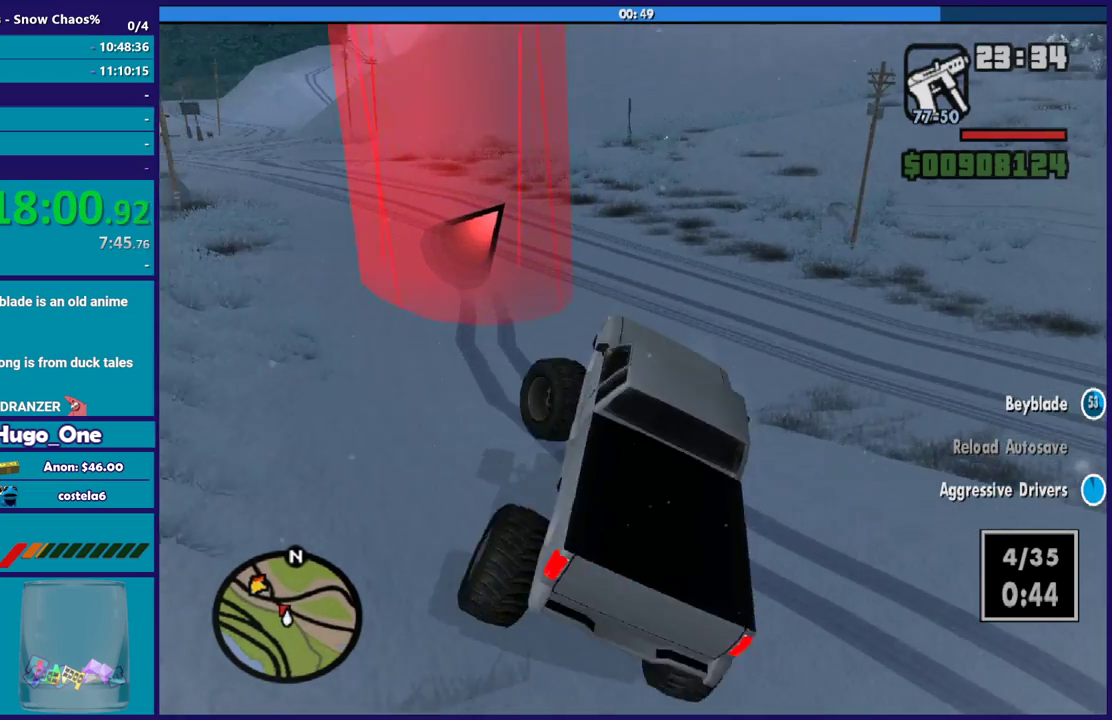
{"buttons": [], "left_stick": "down-left", "right_stick": "center", "events": [[134, "right_stick", "center"], [267, "right_stick", "down-left"], [334, "left_stick", "down-left"], [467, "right_stick", "center"]]}
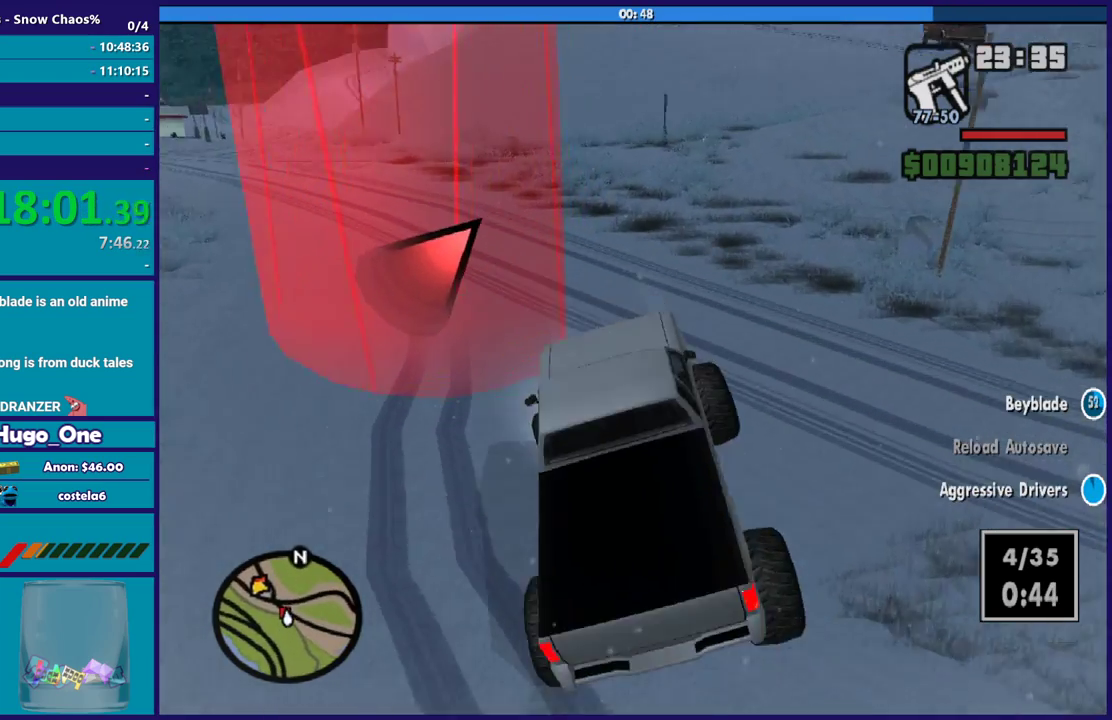
{"buttons": ["L3"], "left_stick": "left", "right_stick": "center"}
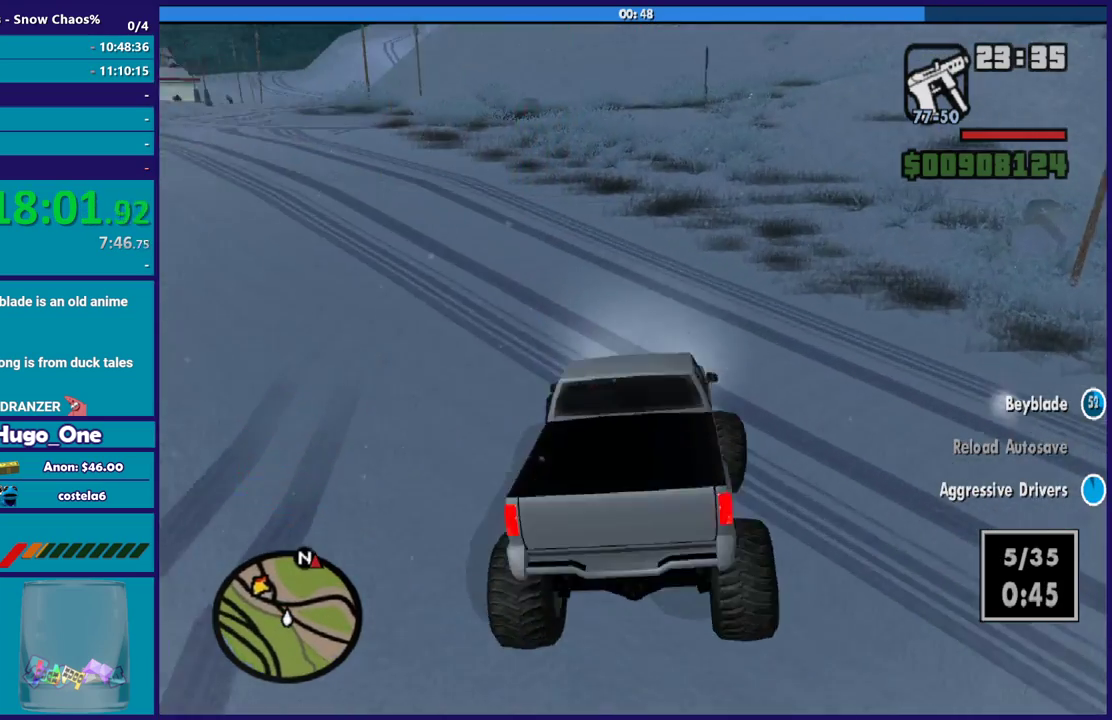
{"buttons": ["R2"], "left_stick": "left", "right_stick": "up-left"}
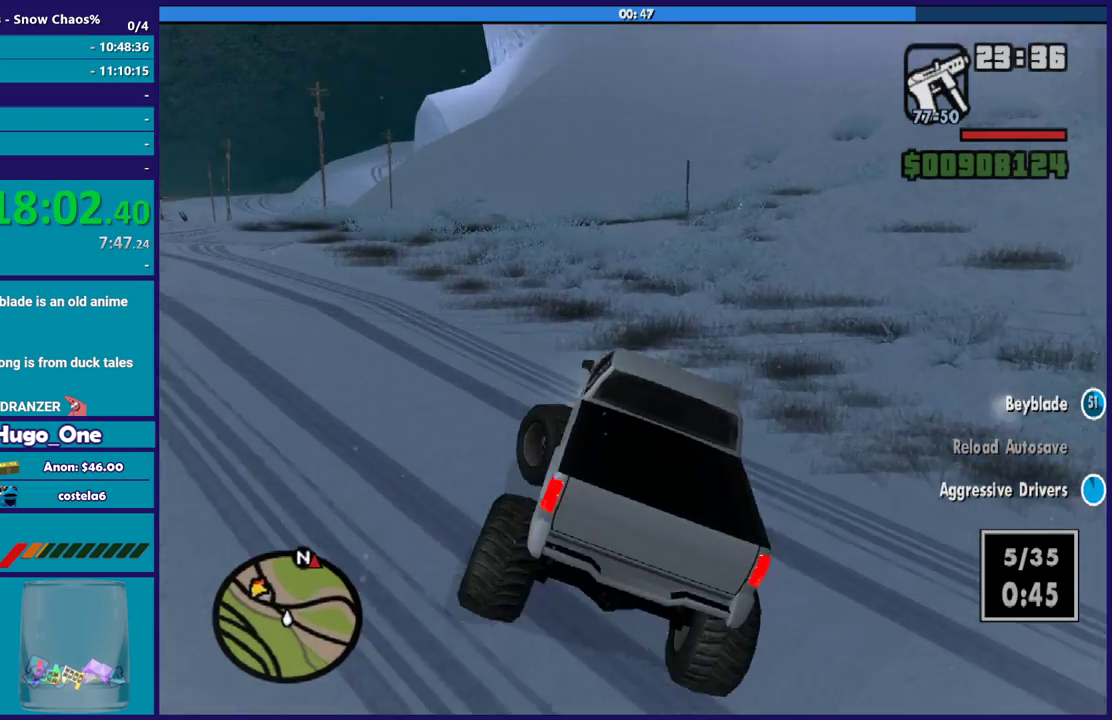
{"buttons": ["R2"], "left_stick": "down-left", "right_stick": "down-left", "events": [[33, "right_stick", "left"], [133, "right_stick", "down-left"], [367, "right_stick", "center"], [400, "left_stick", "down-left"], [433, "right_stick", "down-left"]]}
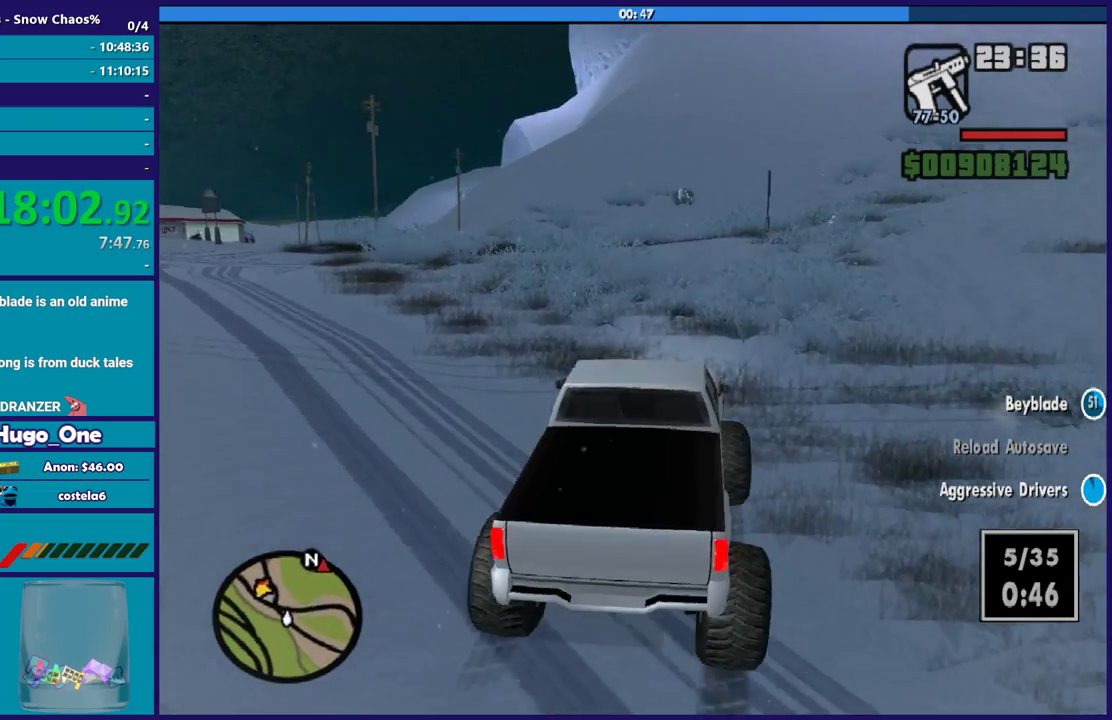
{"buttons": ["R2"], "left_stick": "down-left", "right_stick": "down-left", "events": [[167, "right_stick", "left"], [434, "right_stick", "down-left"]]}